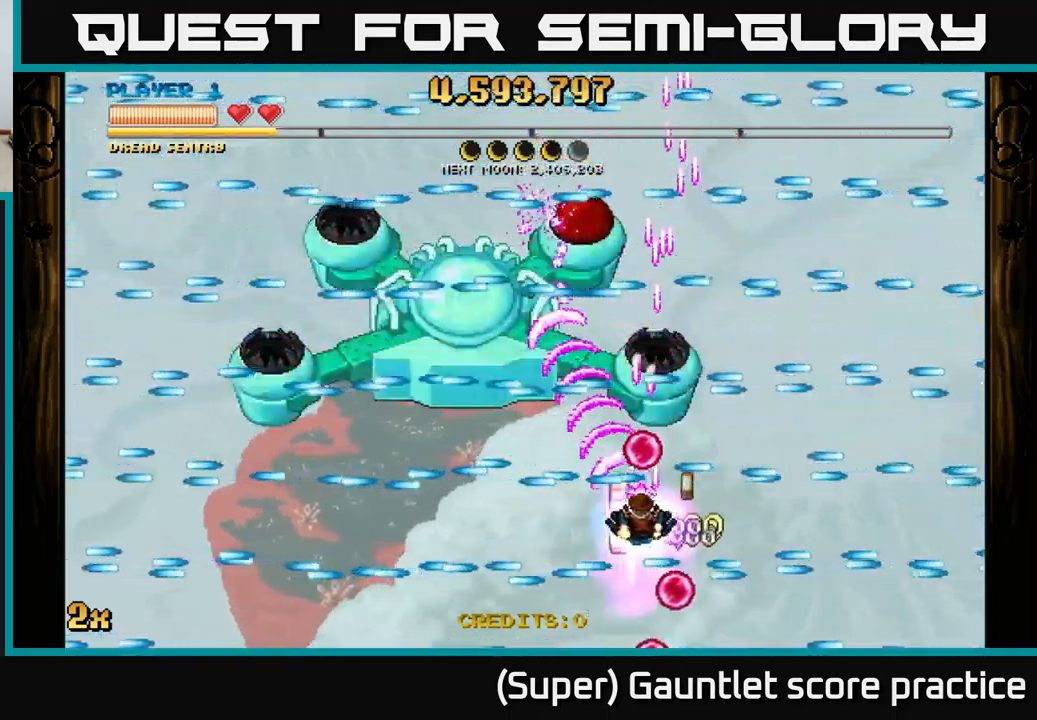
Gameplay with a controller (Xbox layout); each line is a JSON object with the inputs held at the frame after it. "events" lists button and stick changes between this image and that frame as [ms after this image, input, new state], when the widget could be followed in between. Not read: right_stick.
{"buttons": ["A", "X"], "left_stick": "center", "events": [[34, "left_stick", "down-left"], [184, "left_stick", "left"], [284, "left_stick", "center"], [367, "left_stick", "up"], [417, "X", "down"], [500, "left_stick", "center"]]}
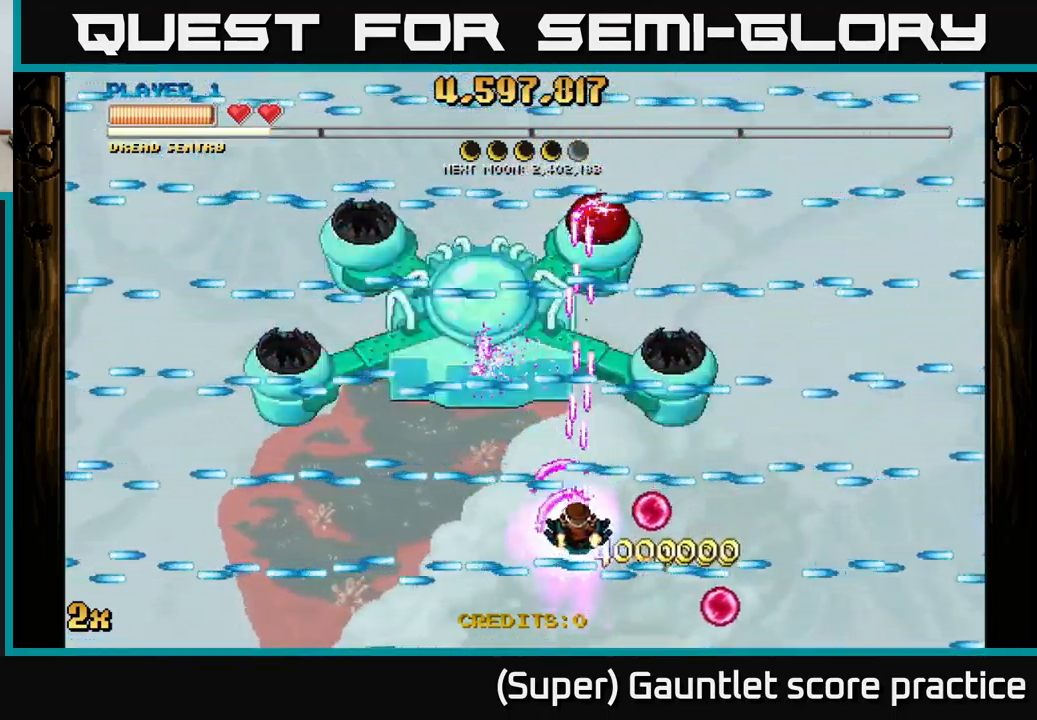
{"buttons": ["A", "X"], "left_stick": "up", "events": [[17, "X", "up"], [484, "X", "down"], [484, "left_stick", "up"]]}
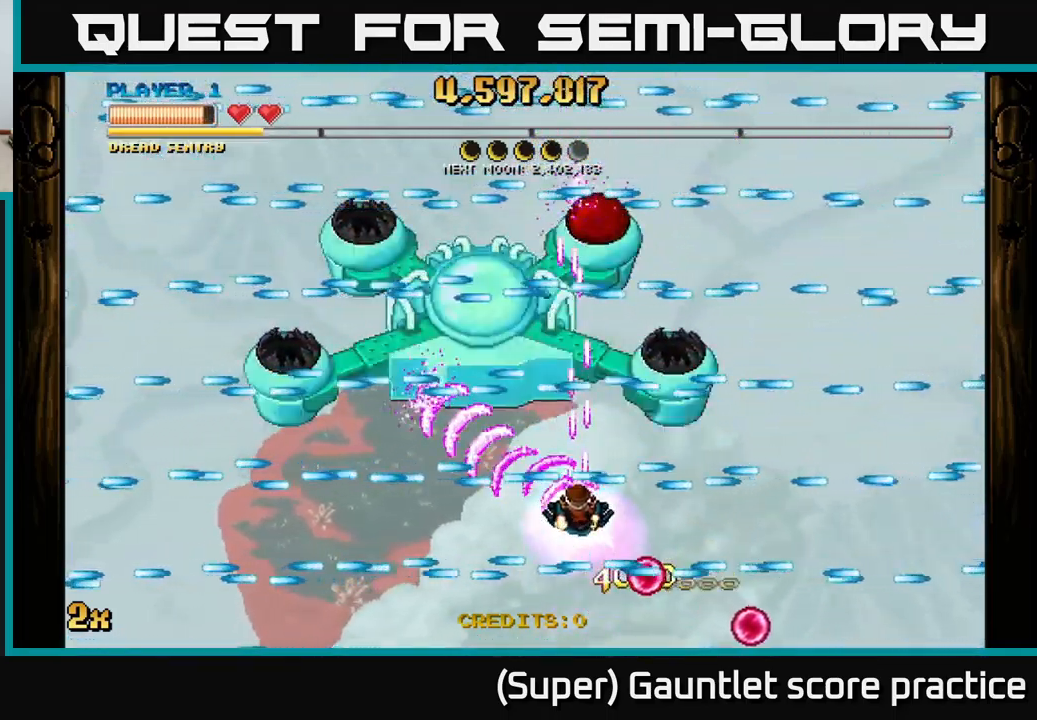
{"buttons": ["A"], "left_stick": "center", "events": [[50, "X", "up"], [67, "left_stick", "center"], [417, "left_stick", "down-right"], [484, "left_stick", "center"]]}
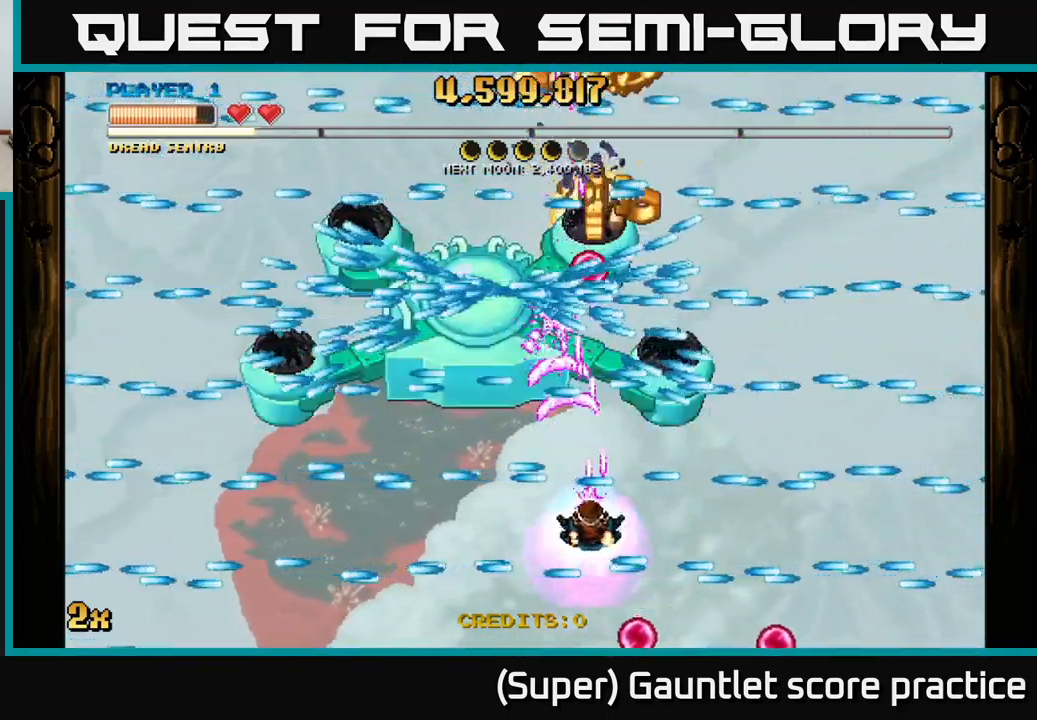
{"buttons": ["A"], "left_stick": "center", "events": [[317, "left_stick", "left"], [434, "left_stick", "center"]]}
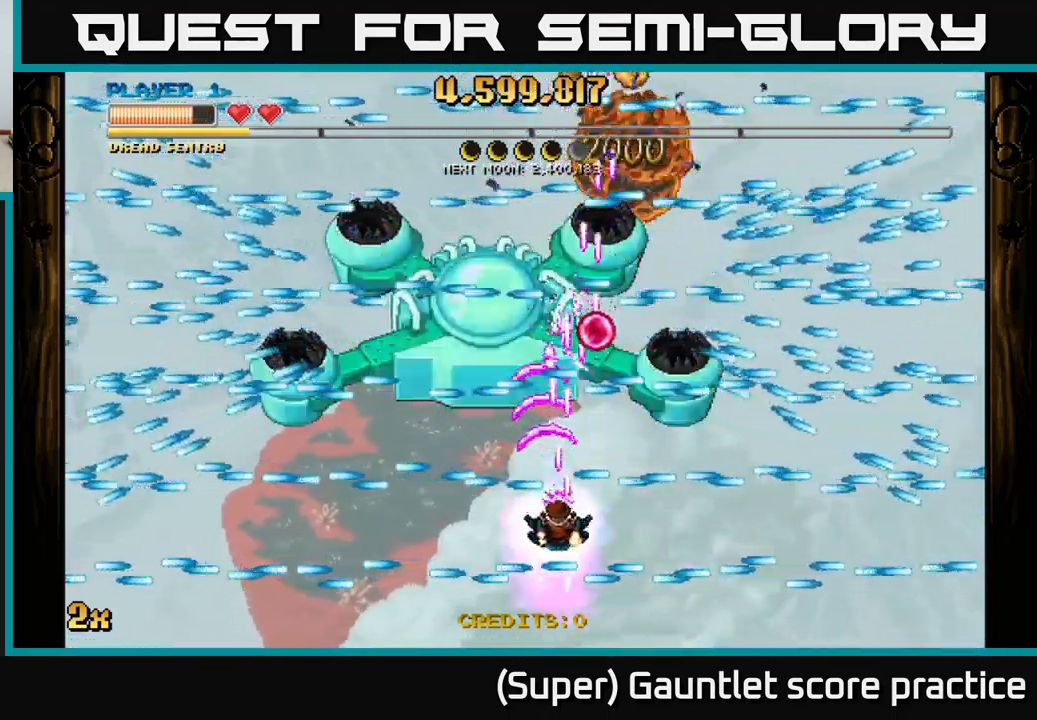
{"buttons": ["A"], "left_stick": "down", "events": [[467, "left_stick", "down"]]}
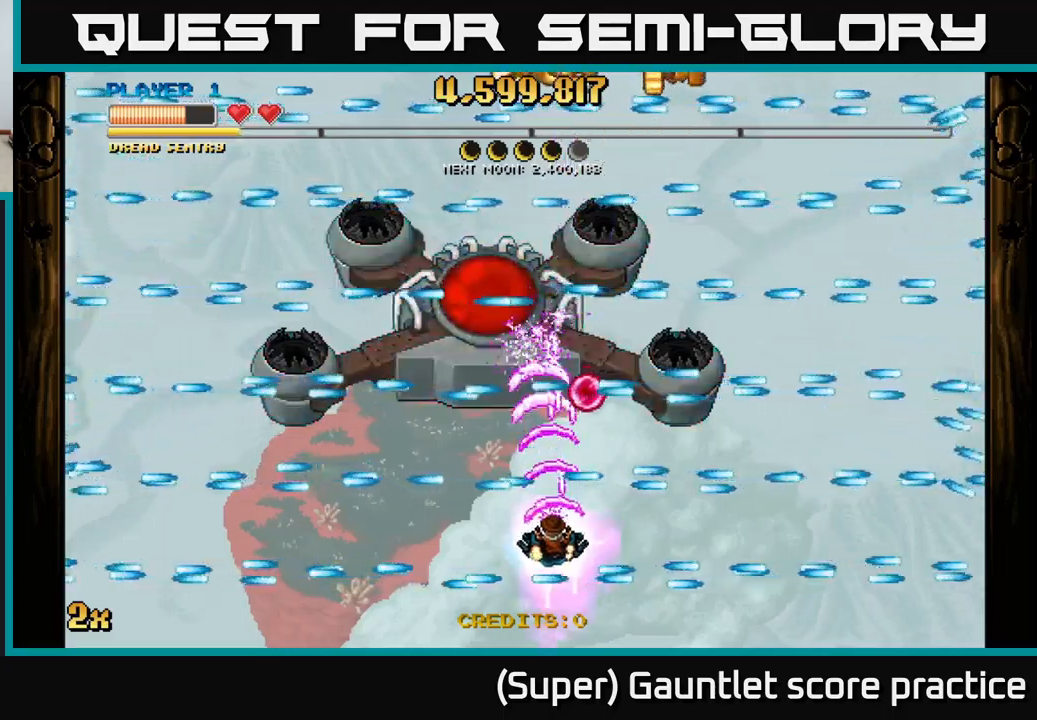
{"buttons": ["A"], "left_stick": "center", "events": [[67, "left_stick", "center"], [283, "left_stick", "left"], [400, "left_stick", "center"]]}
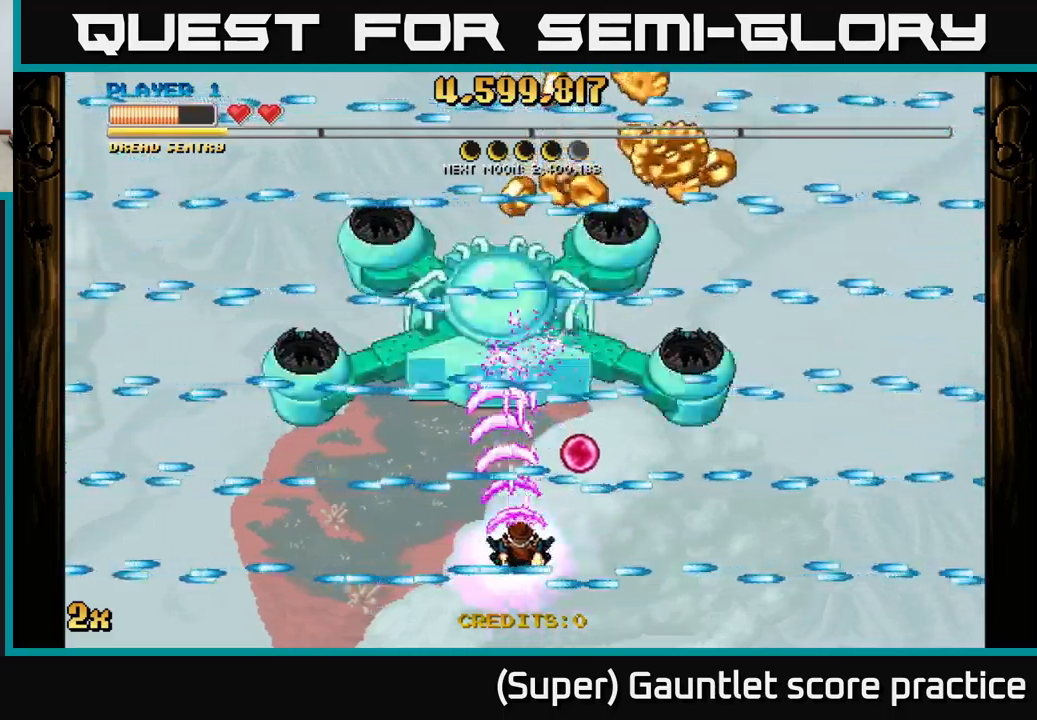
{"buttons": ["A"], "left_stick": "right", "events": [[117, "left_stick", "right"]]}
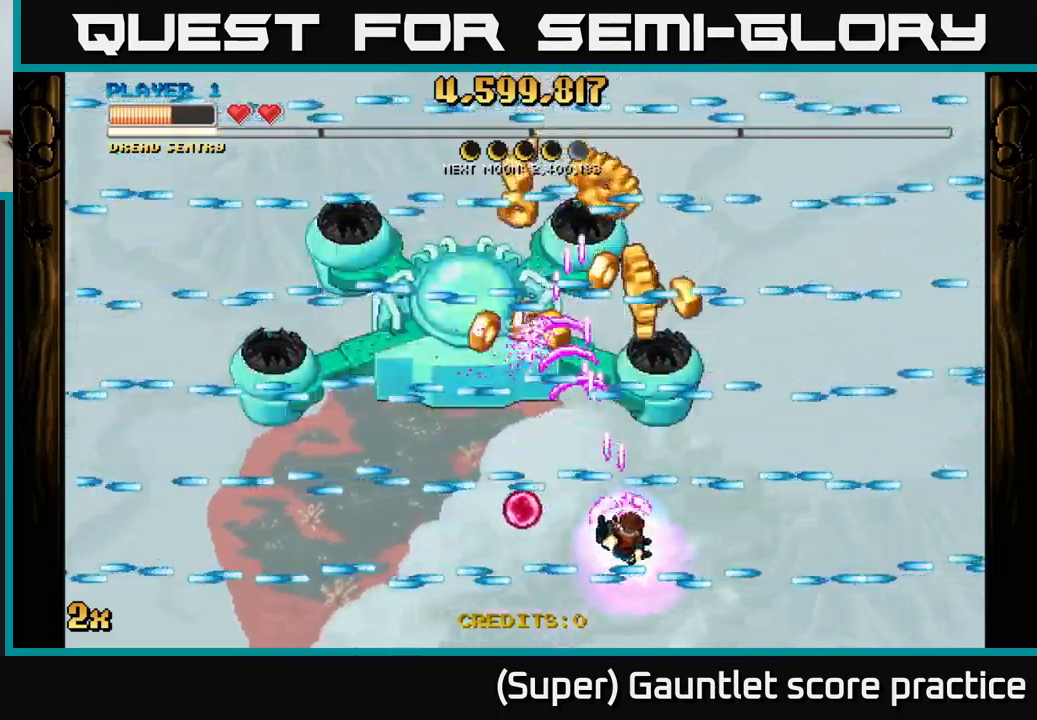
{"buttons": ["A"], "left_stick": "center", "events": [[117, "left_stick", "center"], [250, "X", "down"], [250, "left_stick", "up-left"], [317, "X", "up"], [367, "left_stick", "center"]]}
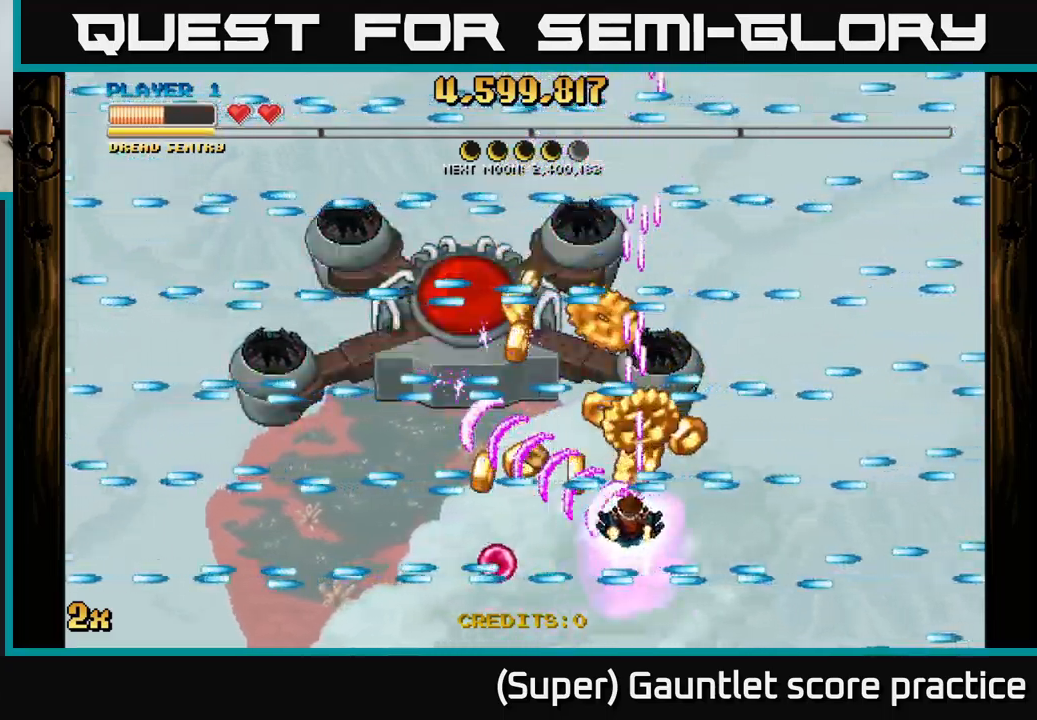
{"buttons": ["A"], "left_stick": "left", "events": [[117, "left_stick", "down"], [233, "left_stick", "center"], [383, "left_stick", "left"]]}
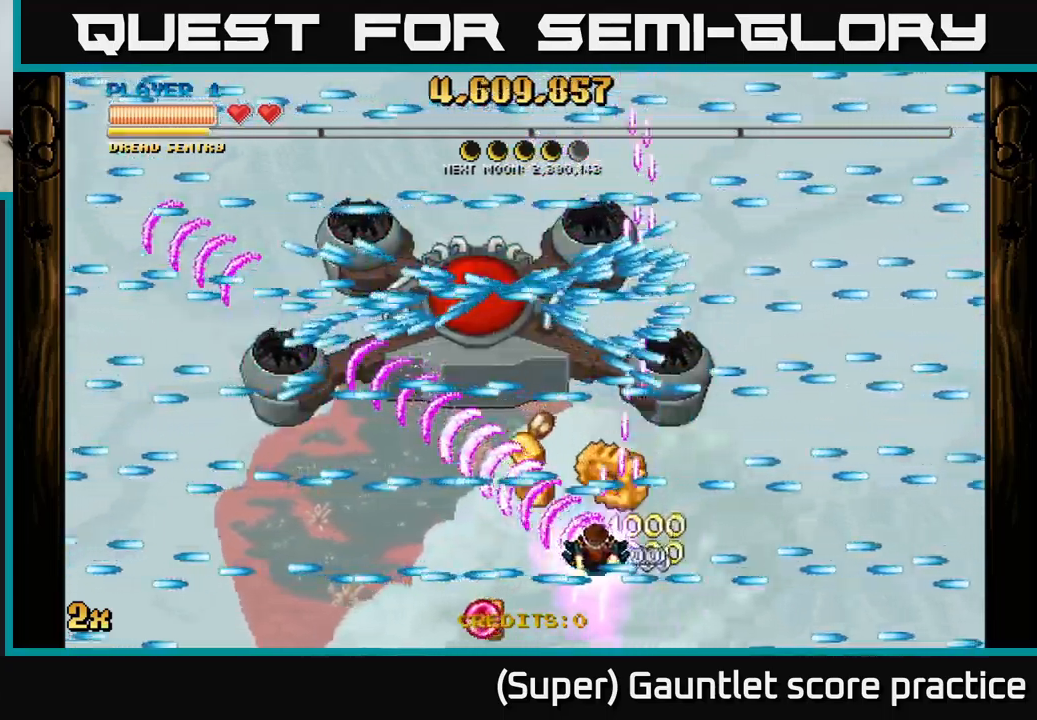
{"buttons": ["A"], "left_stick": "center", "events": [[150, "left_stick", "center"], [250, "left_stick", "left"], [467, "left_stick", "center"]]}
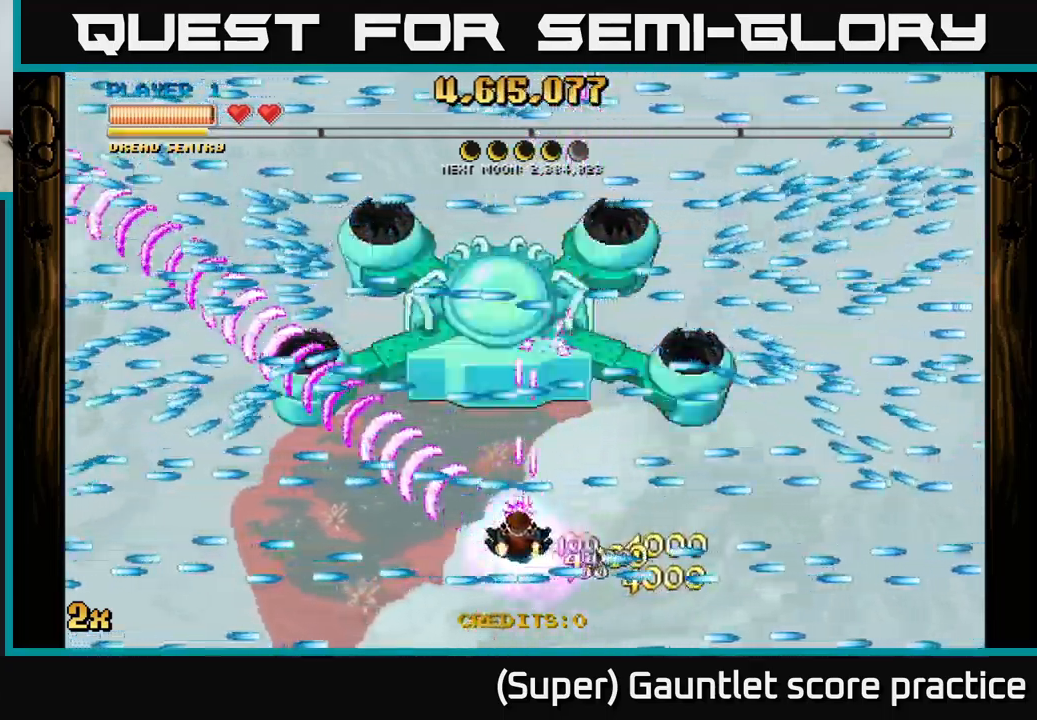
{"buttons": ["A"], "left_stick": "center", "events": [[67, "X", "down"], [67, "left_stick", "up"], [150, "left_stick", "center"], [167, "X", "up"]]}
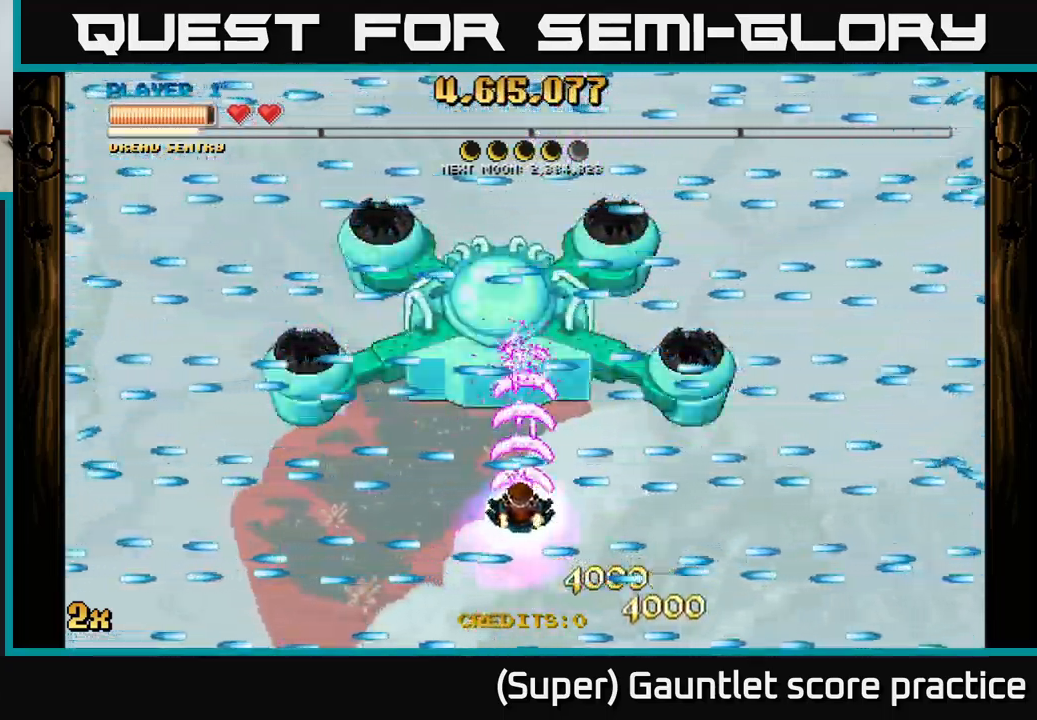
{"buttons": ["A"], "left_stick": "center", "events": [[117, "left_stick", "left"], [183, "left_stick", "center"]]}
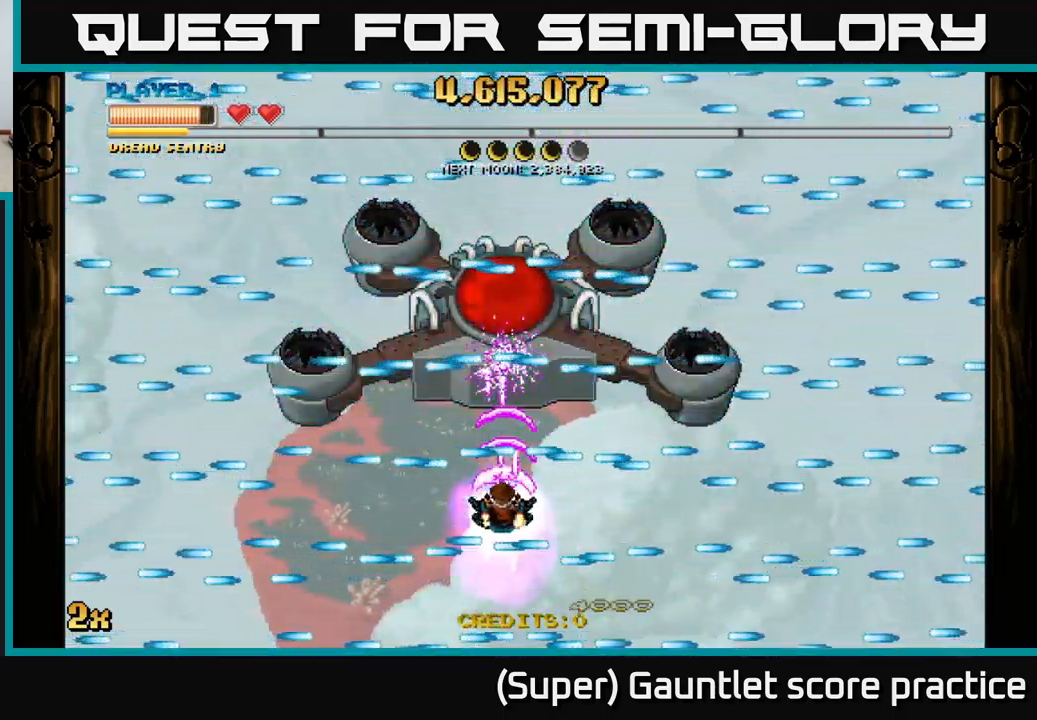
{"buttons": ["A"], "left_stick": "center", "events": []}
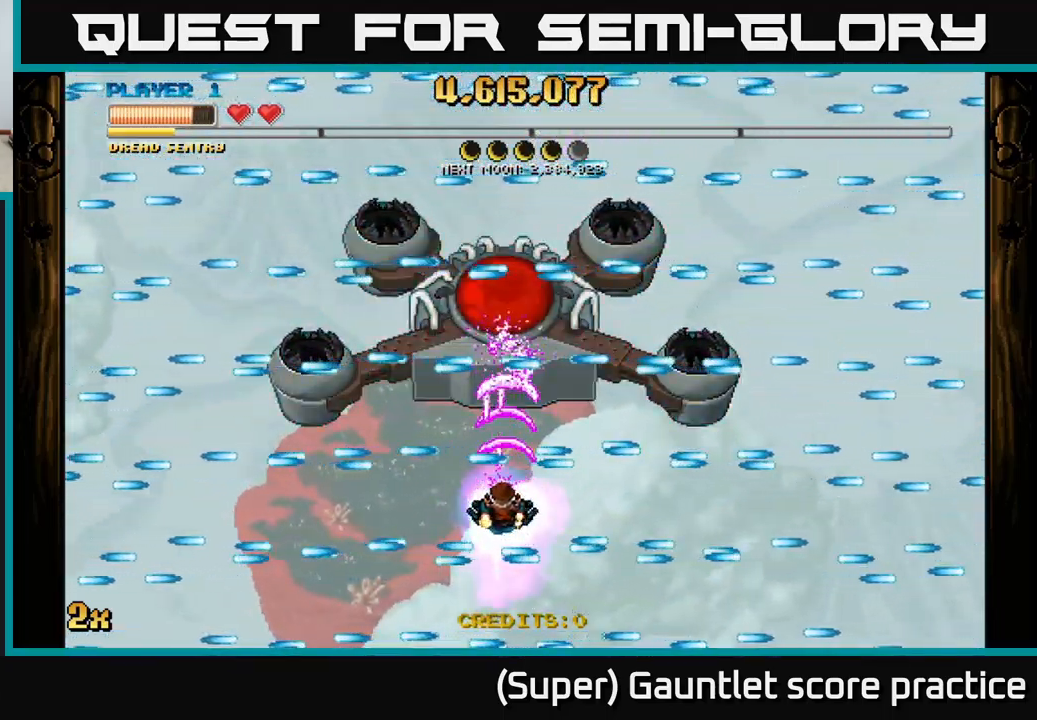
{"buttons": ["A"], "left_stick": "center", "events": []}
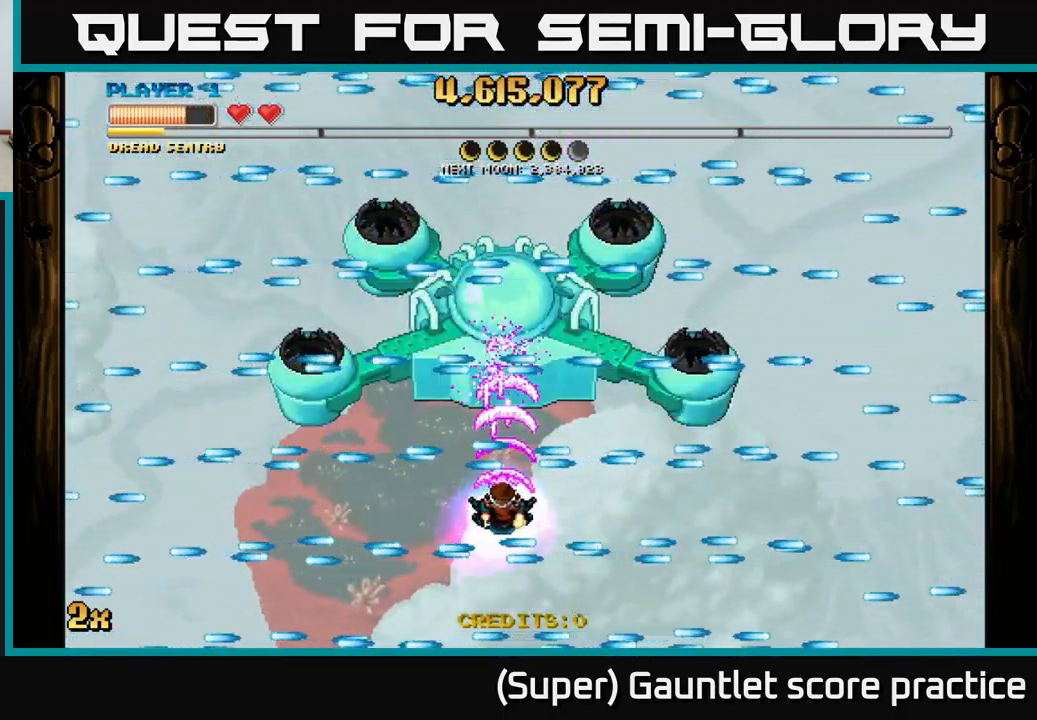
{"buttons": ["A"], "left_stick": "center", "events": []}
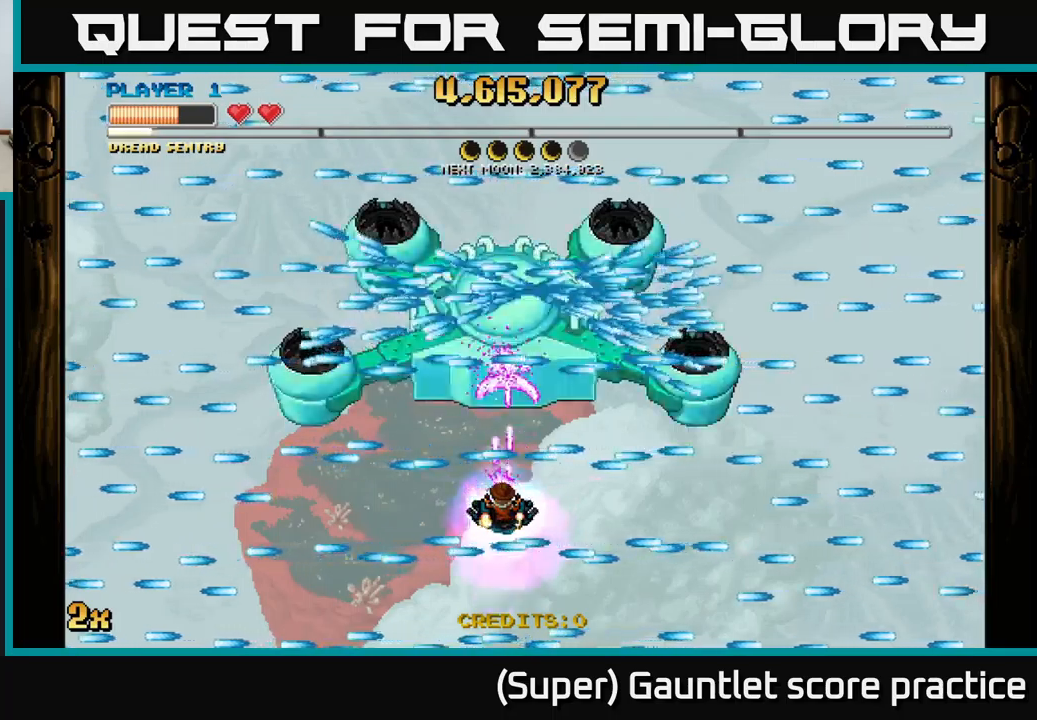
{"buttons": ["A"], "left_stick": "center", "events": []}
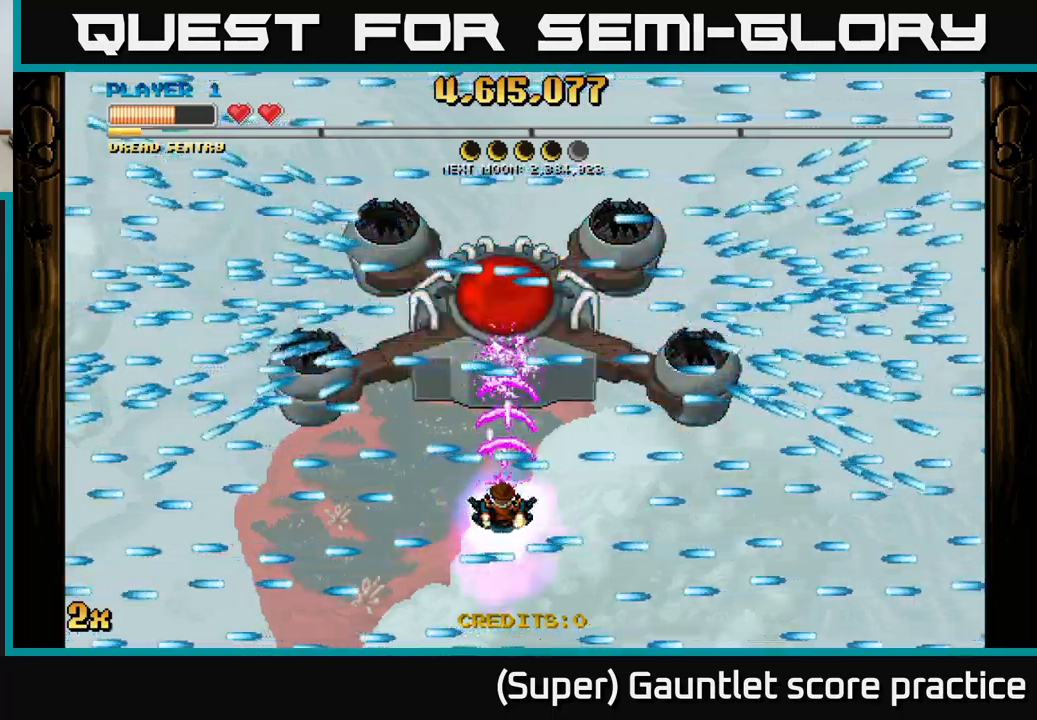
{"buttons": ["A"], "left_stick": "center", "events": [[150, "left_stick", "down"], [250, "left_stick", "center"]]}
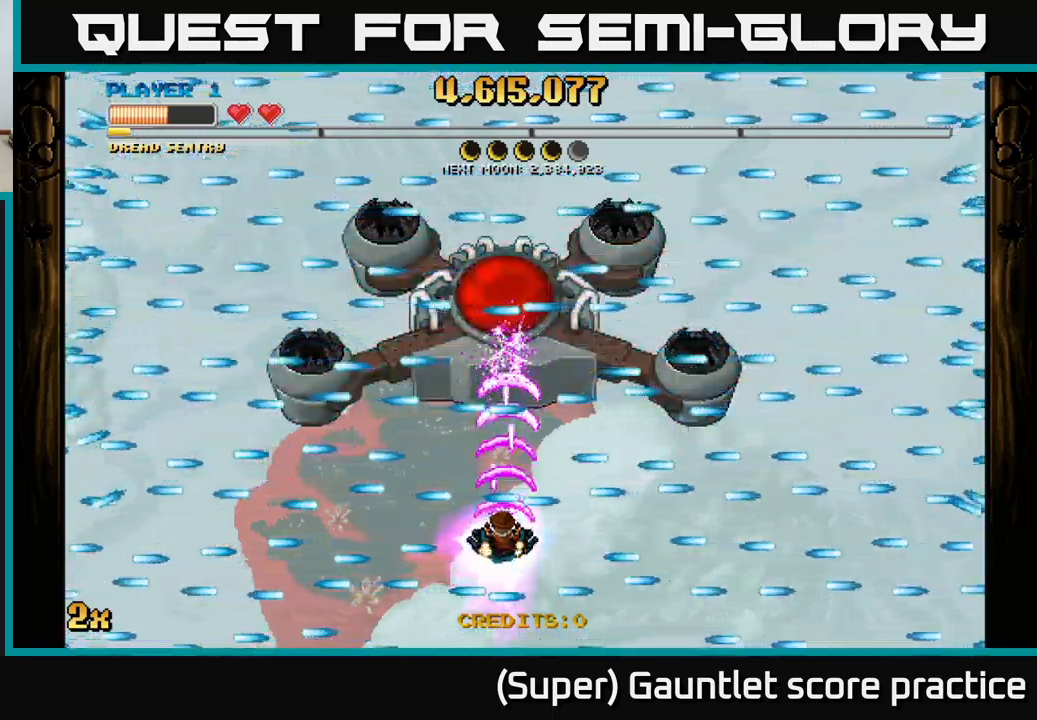
{"buttons": ["A"], "left_stick": "center", "events": []}
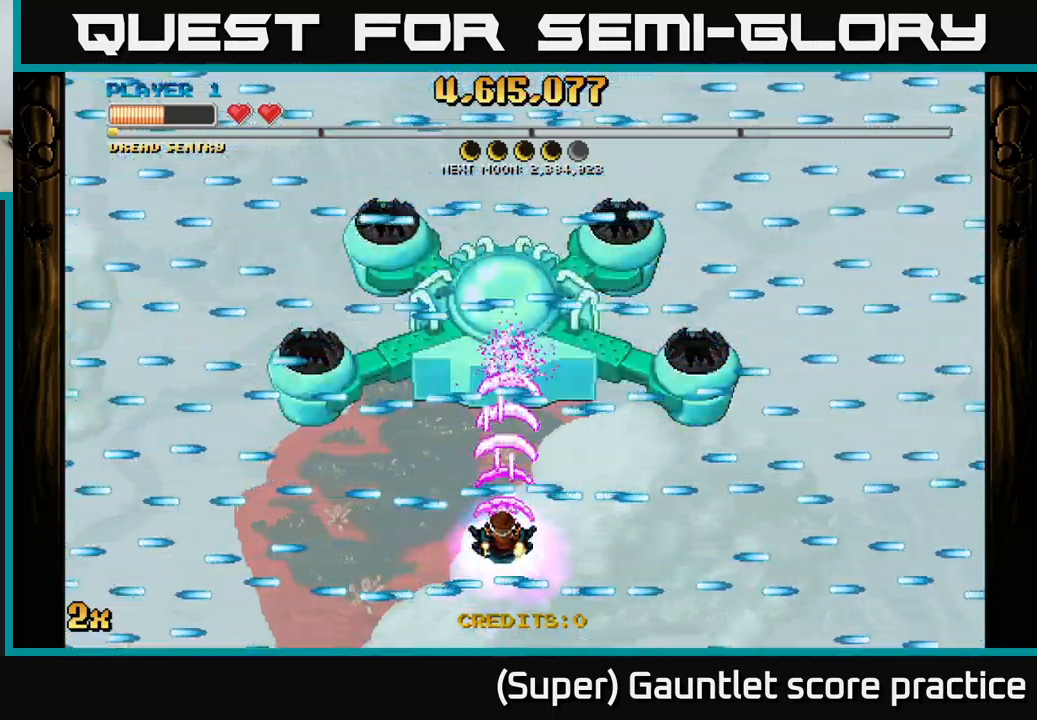
{"buttons": ["A"], "left_stick": "center", "events": []}
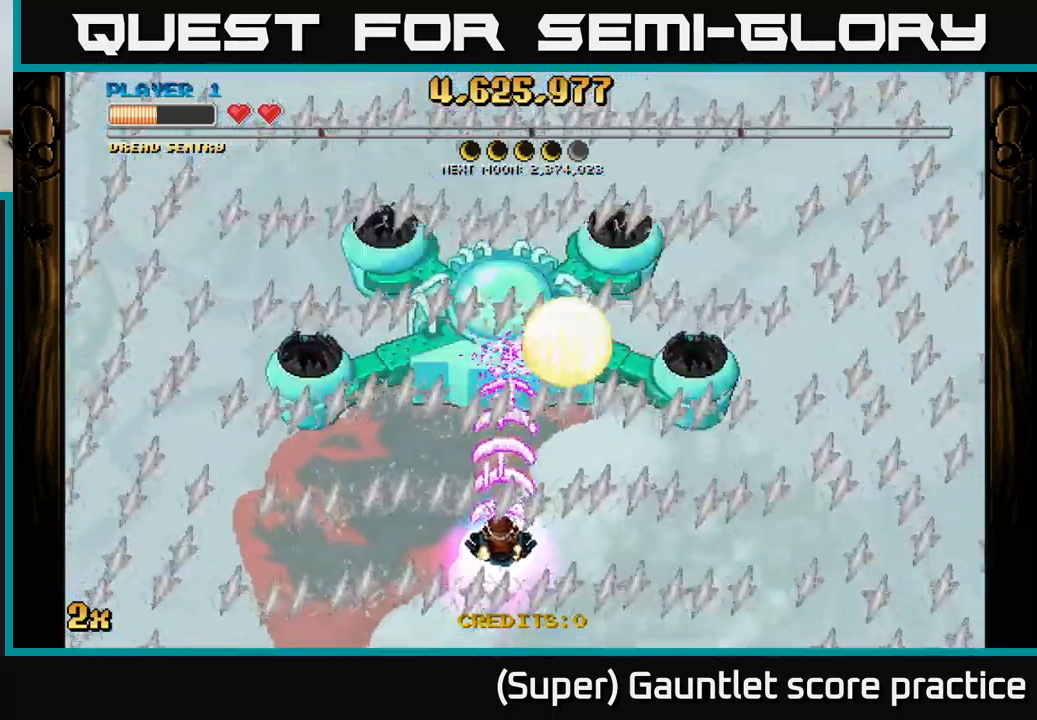
{"buttons": ["A"], "left_stick": "center", "events": []}
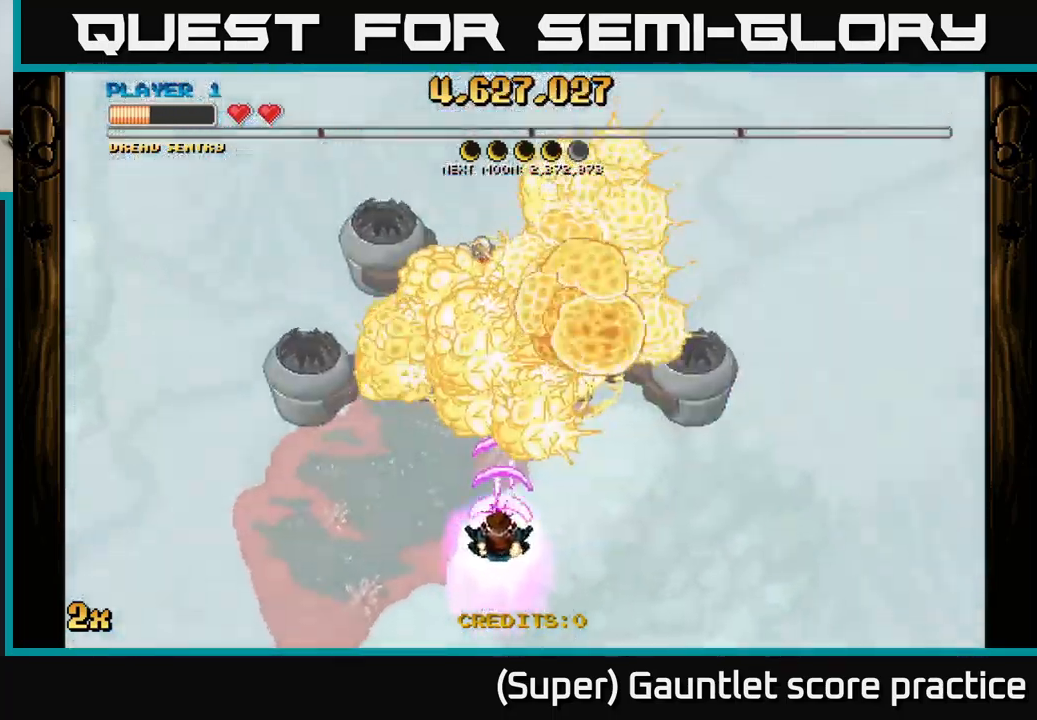
{"buttons": ["A"], "left_stick": "center", "events": []}
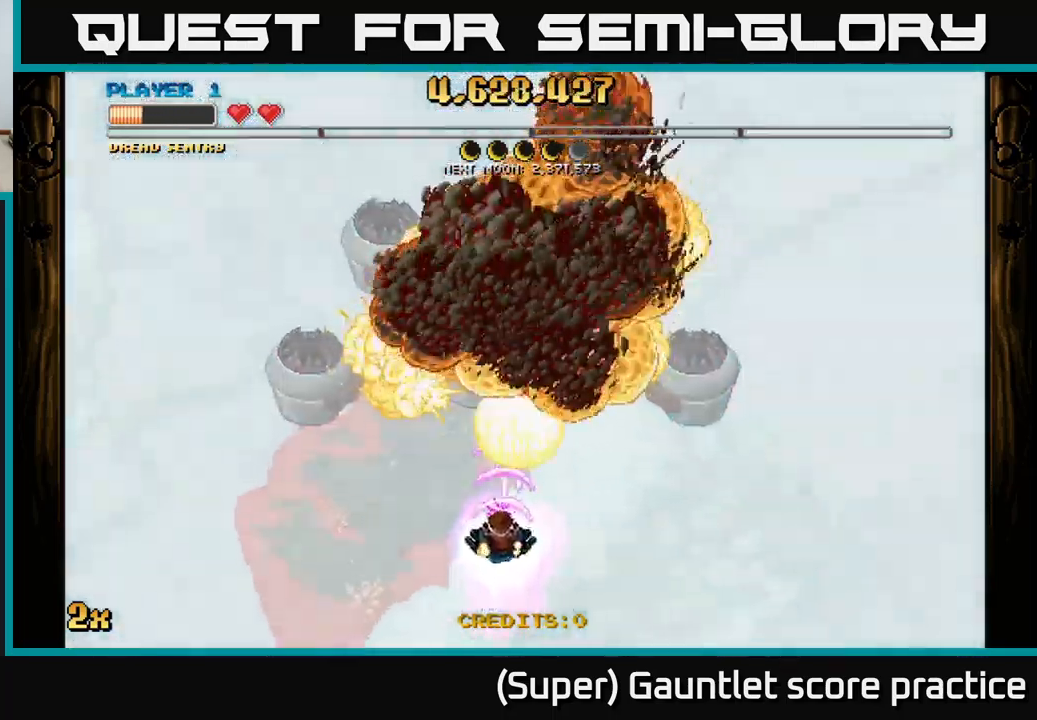
{"buttons": ["A"], "left_stick": "center", "events": []}
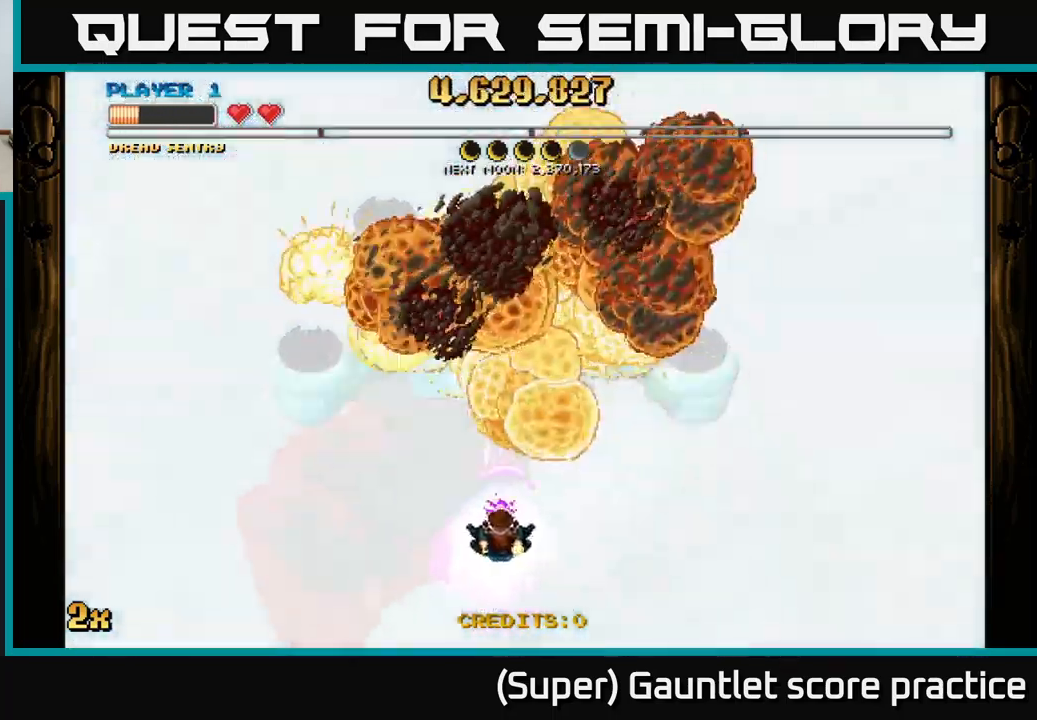
{"buttons": ["A"], "left_stick": "center", "events": []}
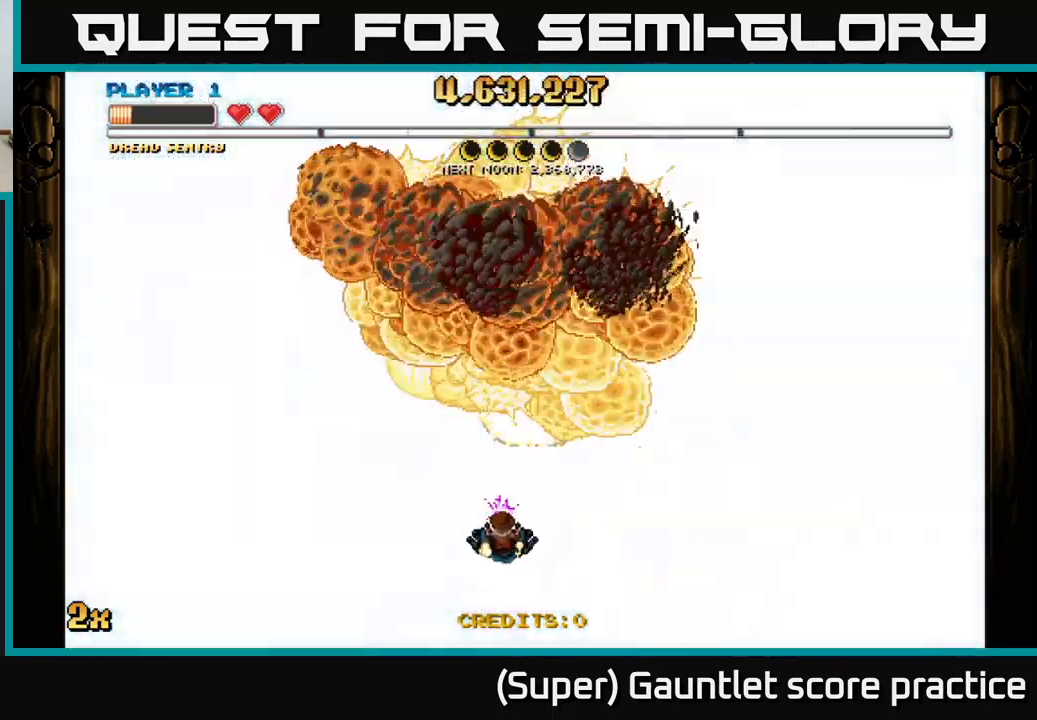
{"buttons": ["A"], "left_stick": "center", "events": []}
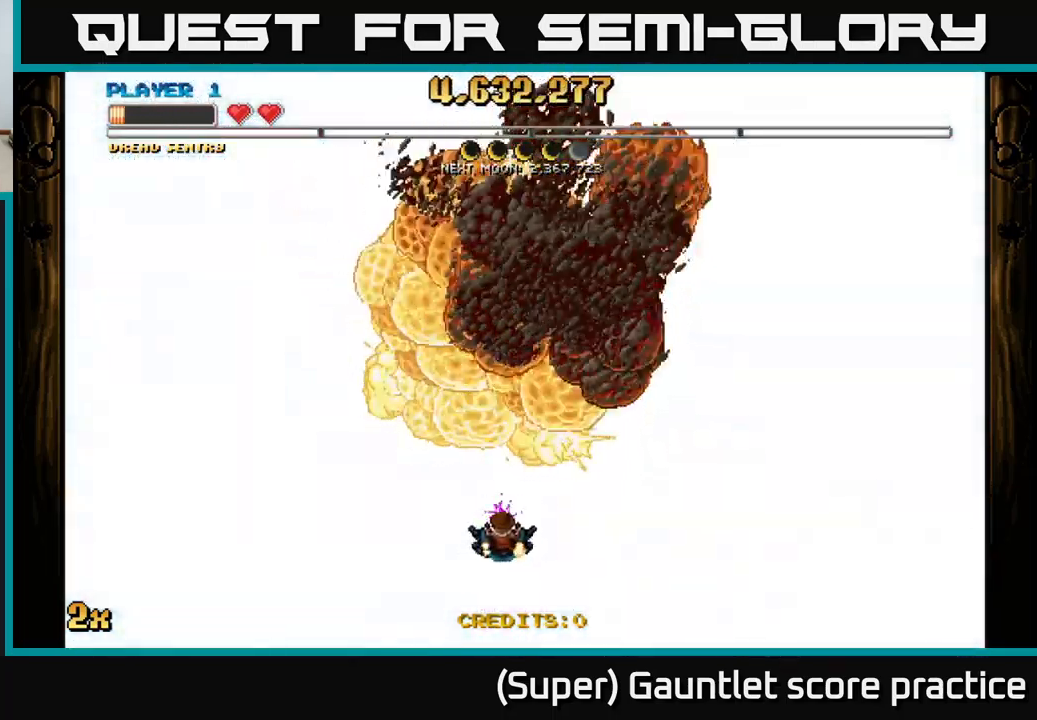
{"buttons": ["A"], "left_stick": "center", "events": []}
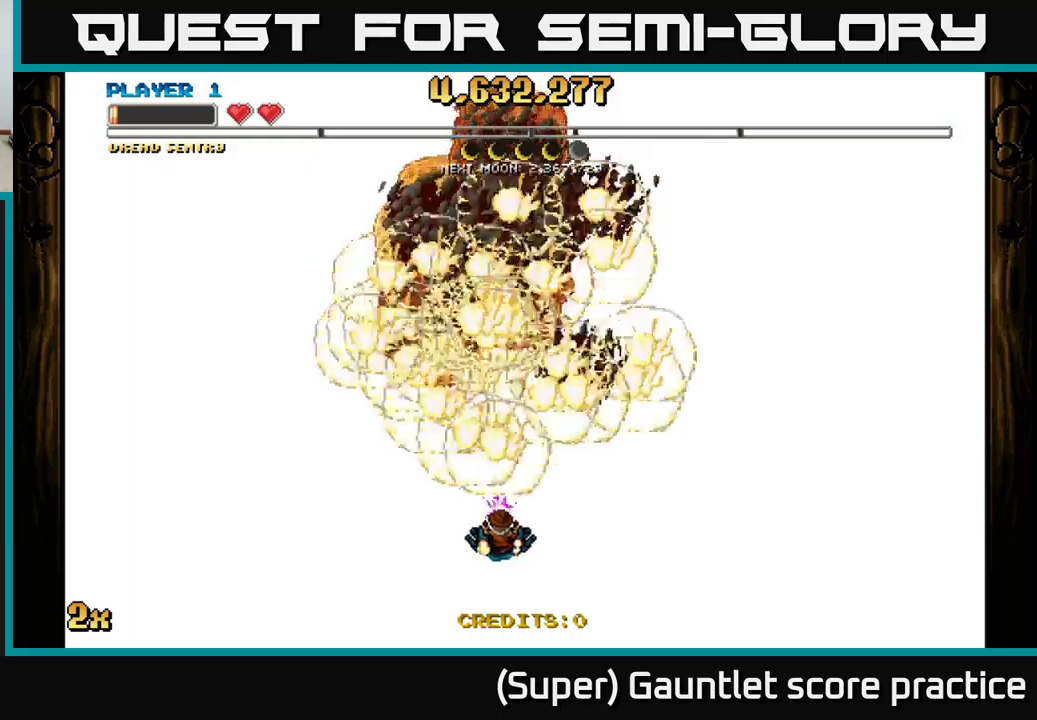
{"buttons": [], "left_stick": "center", "events": [[267, "A", "up"]]}